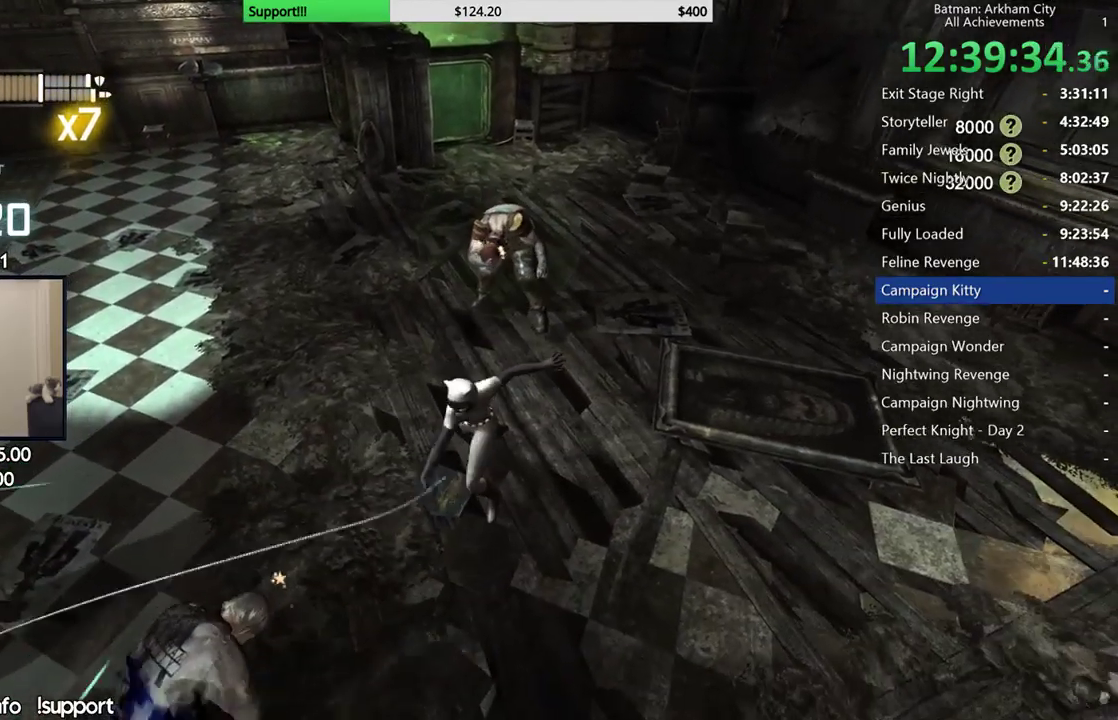
Gameplay with a controller (Xbox layout); each line is a JSON object with the inputs held at the frame after it. "events" lists button and stick changes between this image and that frame as [ms after this image, input, new state], when the widget could be followed in between.
{"buttons": [], "left_stick": "center", "right_stick": "center", "events": []}
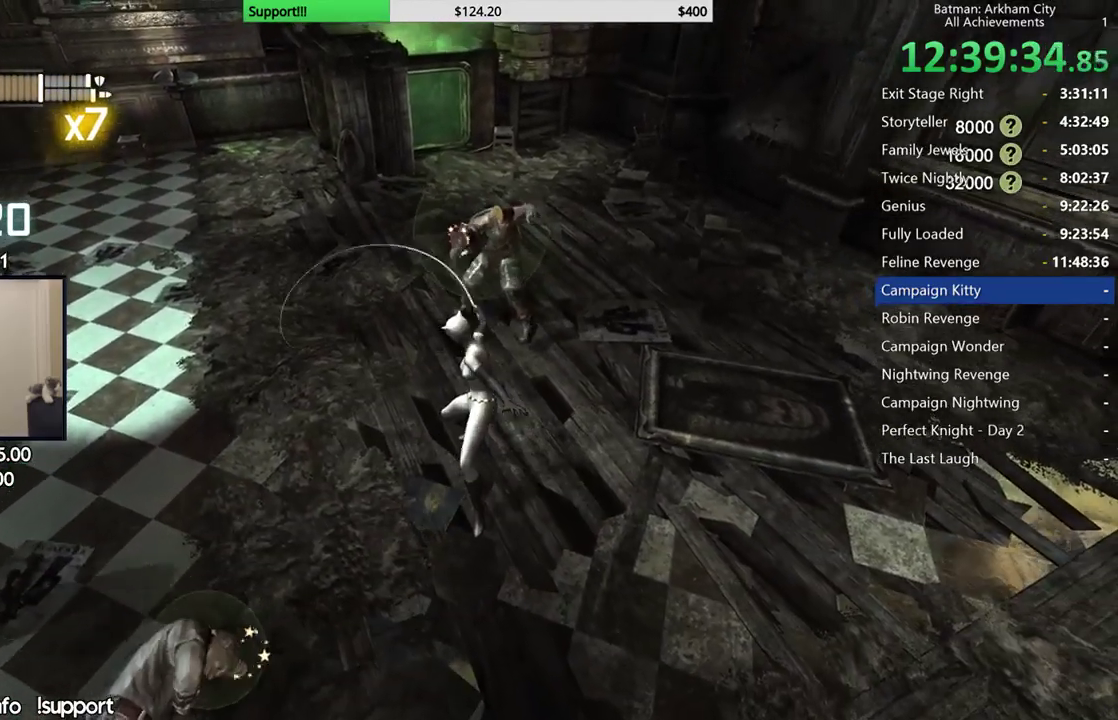
{"buttons": ["B"], "left_stick": "up", "right_stick": "center", "events": [[217, "left_stick", "up"], [500, "B", "down"]]}
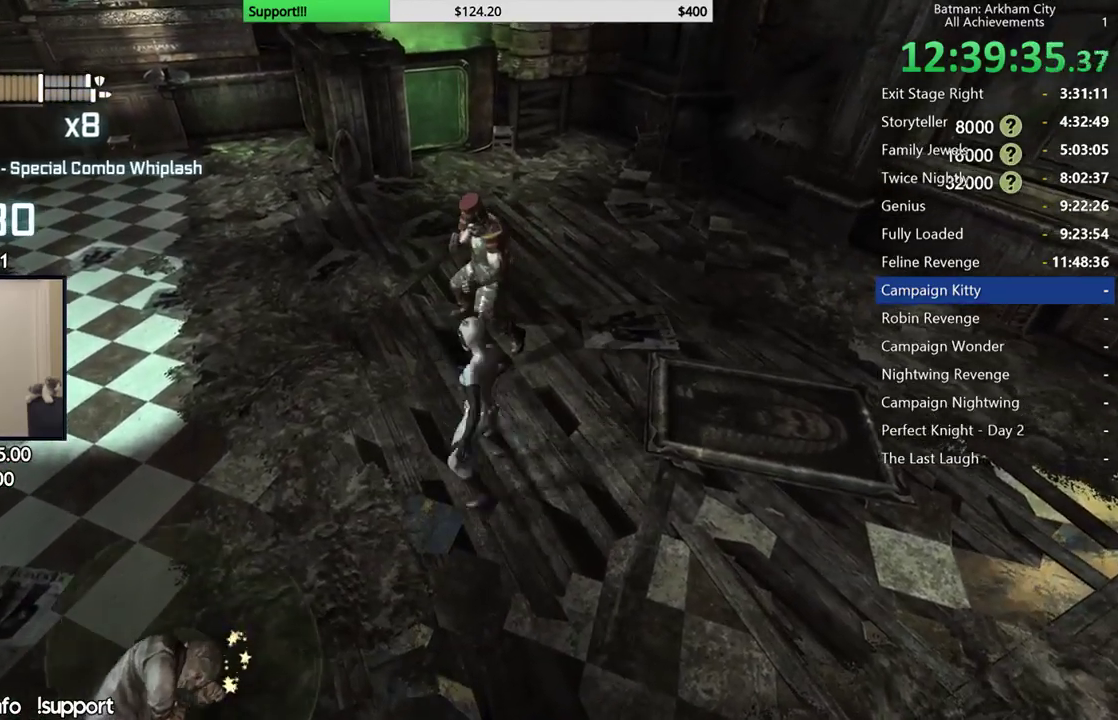
{"buttons": [], "left_stick": "up", "right_stick": "center", "events": [[150, "B", "up"]]}
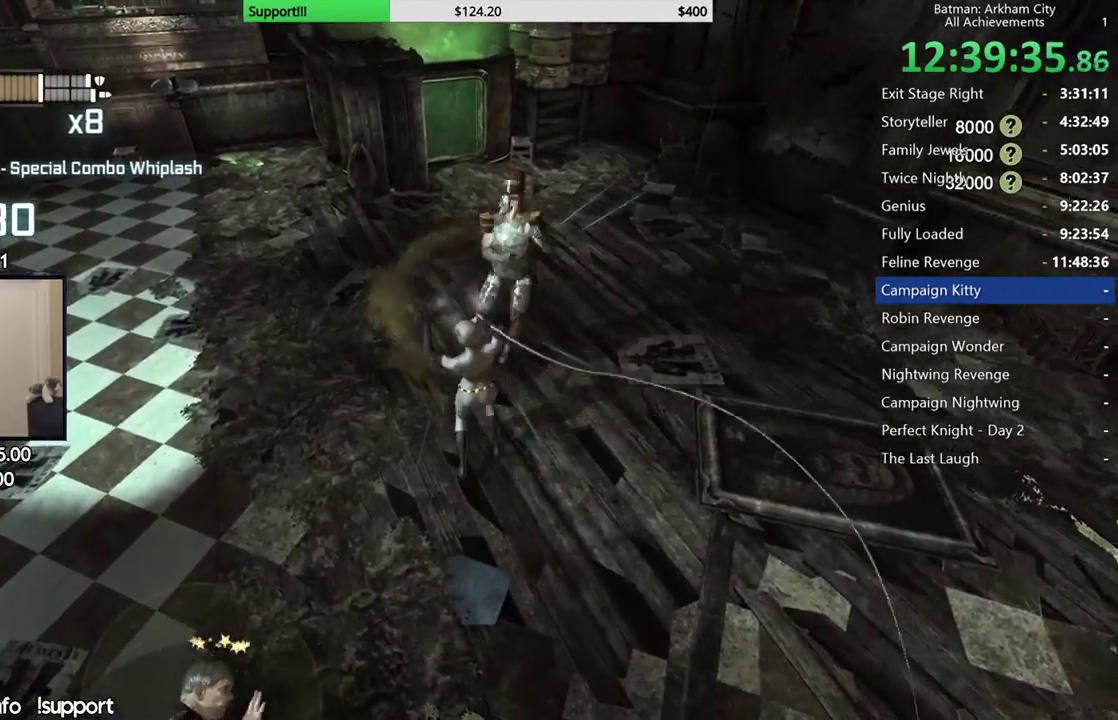
{"buttons": ["X"], "left_stick": "up", "right_stick": "center", "events": [[133, "X", "down"], [217, "X", "up"], [283, "X", "down"], [383, "X", "up"], [467, "X", "down"]]}
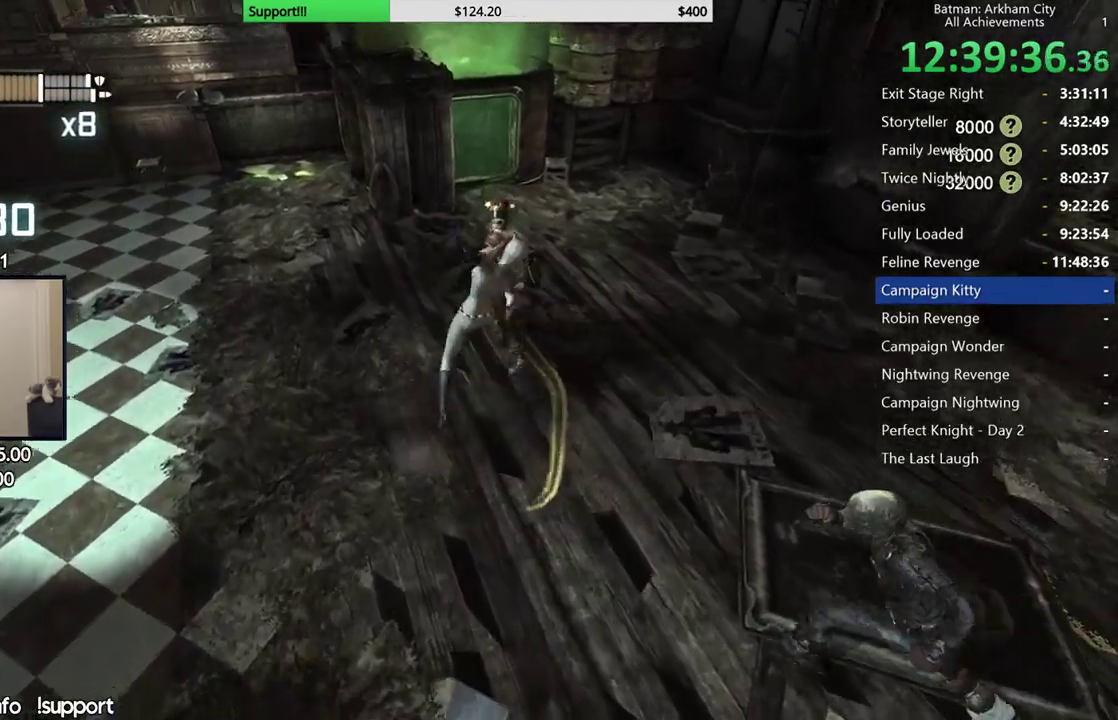
{"buttons": ["X"], "left_stick": "center", "right_stick": "center", "events": [[67, "X", "up"], [67, "left_stick", "center"], [133, "X", "down"], [383, "X", "up"], [400, "L1", "down"], [400, "R1", "down"], [450, "R1", "up"], [450, "X", "down"], [467, "L1", "up"]]}
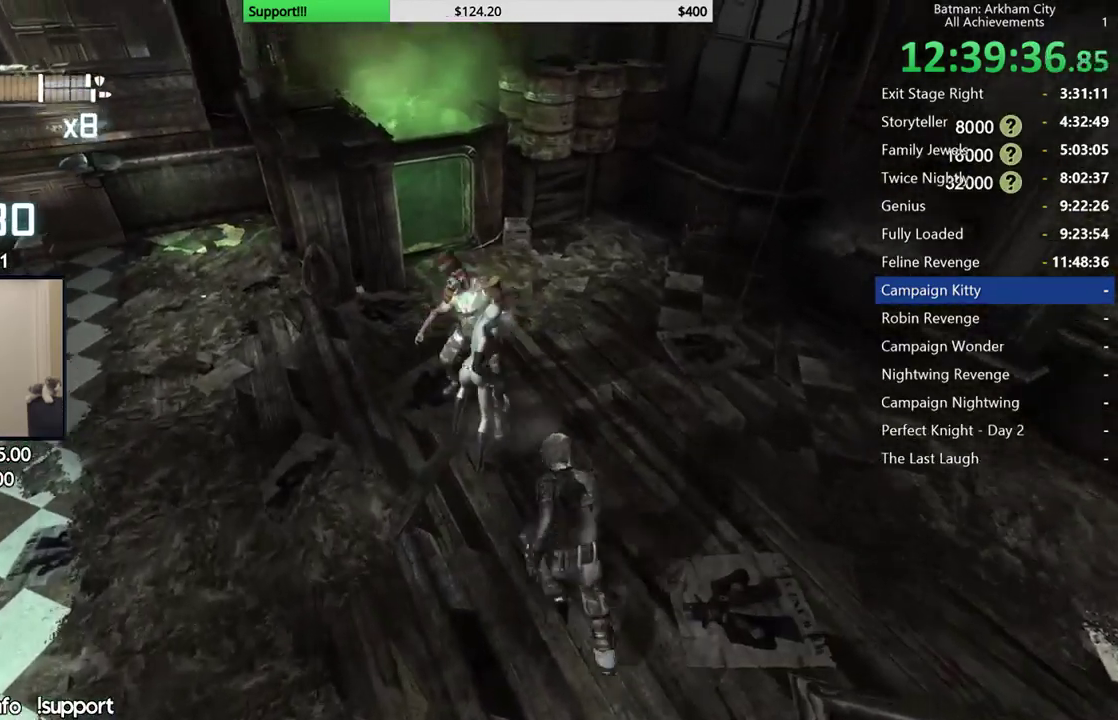
{"buttons": ["Y"], "left_stick": "center", "right_stick": "center", "events": [[50, "X", "up"], [100, "X", "down"], [200, "X", "up"], [300, "Y", "down"], [383, "Y", "up"], [467, "Y", "down"]]}
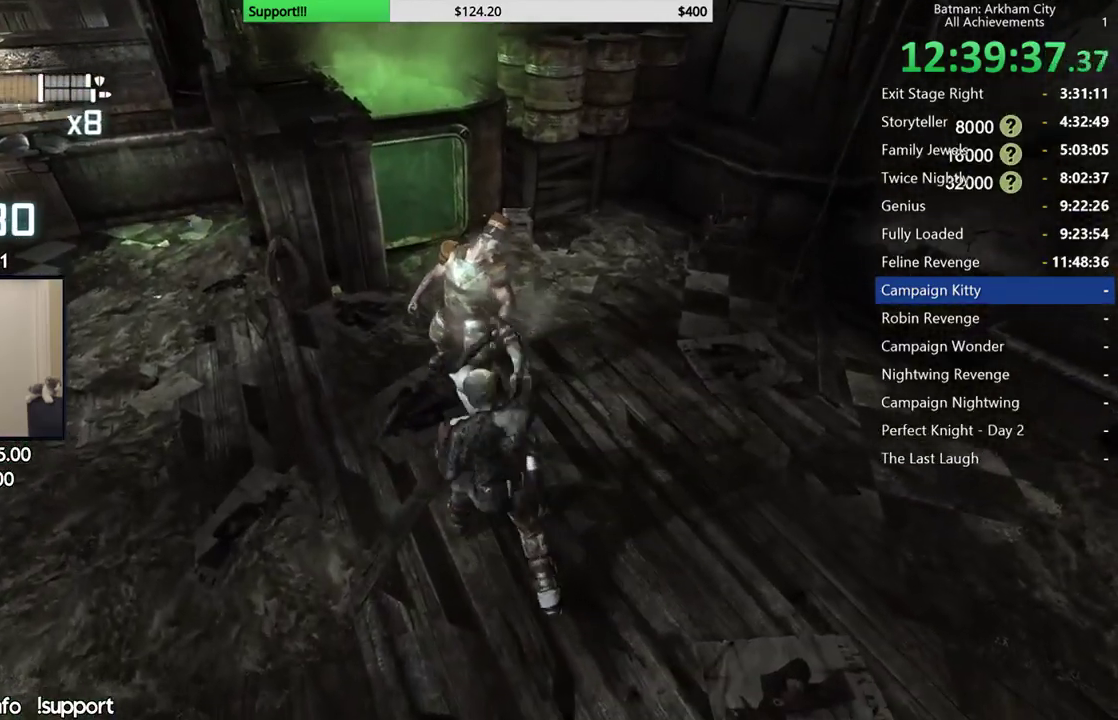
{"buttons": [], "left_stick": "center", "right_stick": "center", "events": [[67, "Y", "up"], [133, "Y", "down"], [233, "Y", "up"]]}
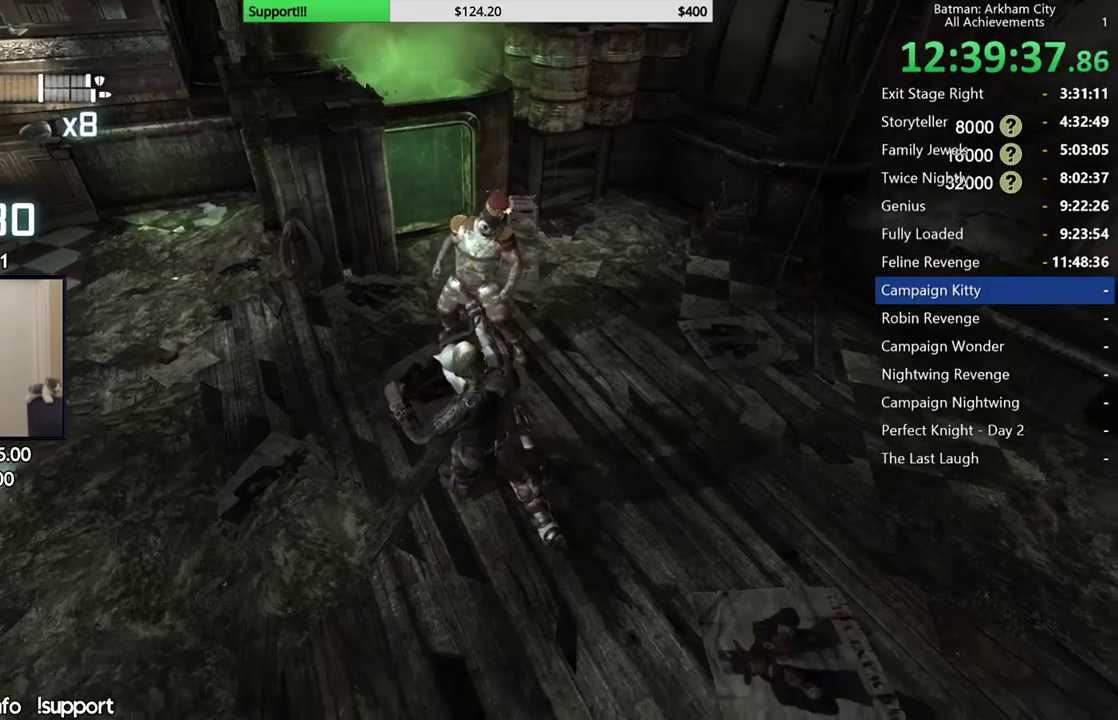
{"buttons": [], "left_stick": "center", "right_stick": "center", "events": [[317, "right_stick", "left"], [383, "L1", "down"], [433, "L1", "up"], [433, "right_stick", "center"]]}
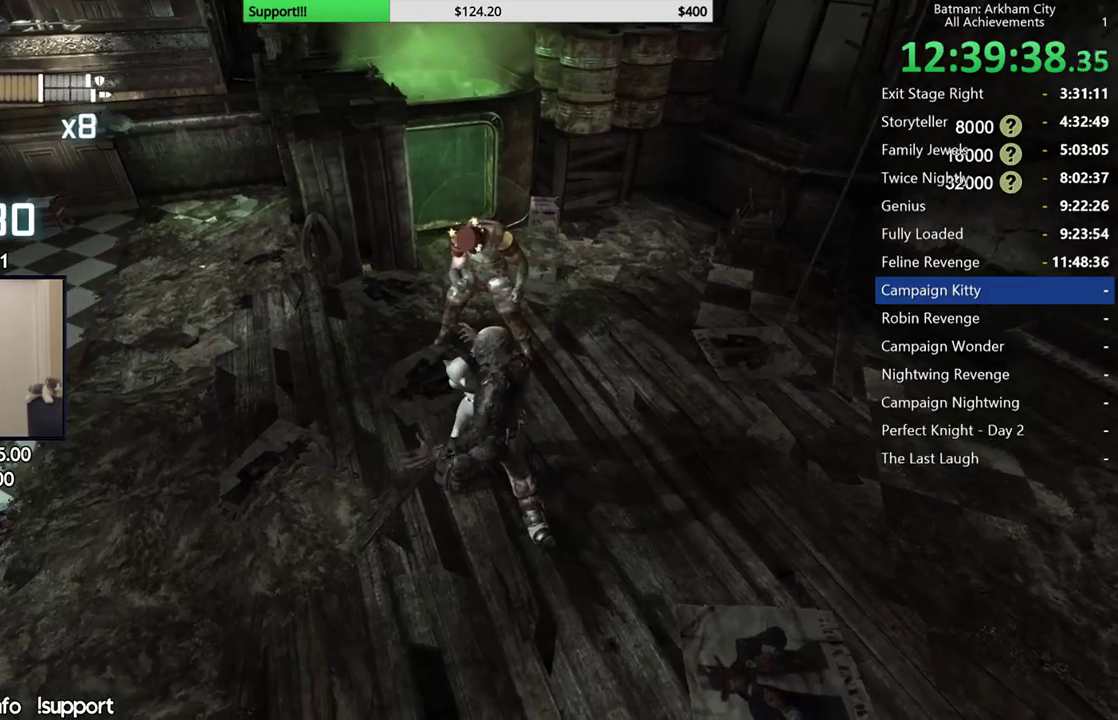
{"buttons": [], "left_stick": "center", "right_stick": "left"}
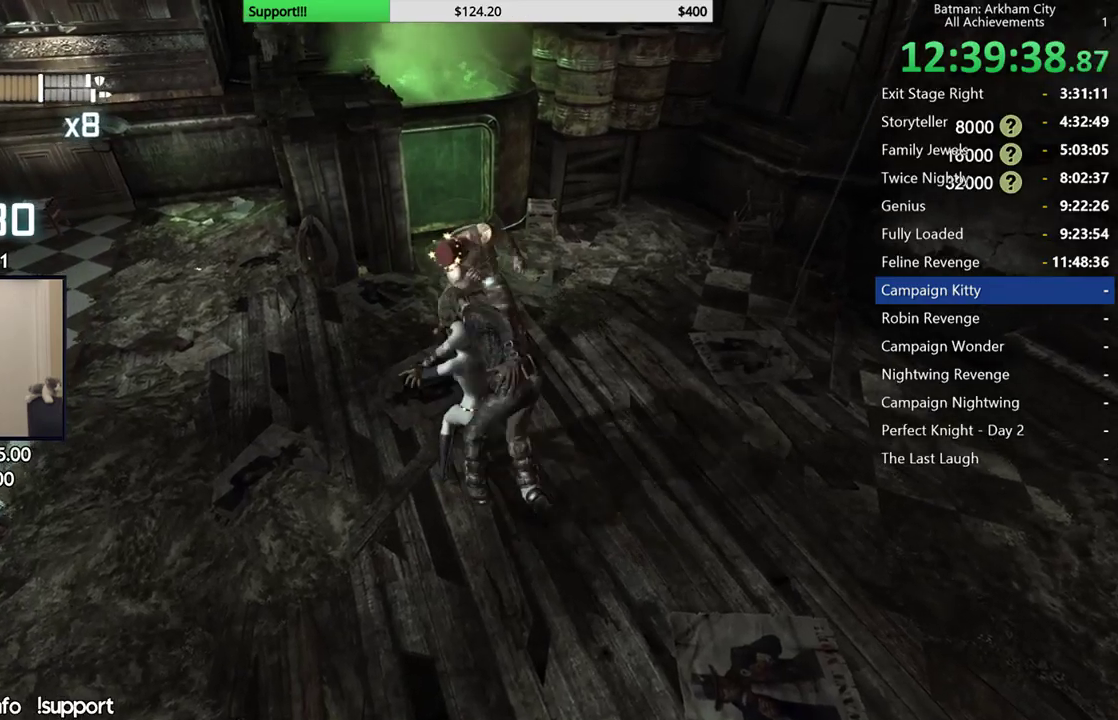
{"buttons": [], "left_stick": "up", "right_stick": "center"}
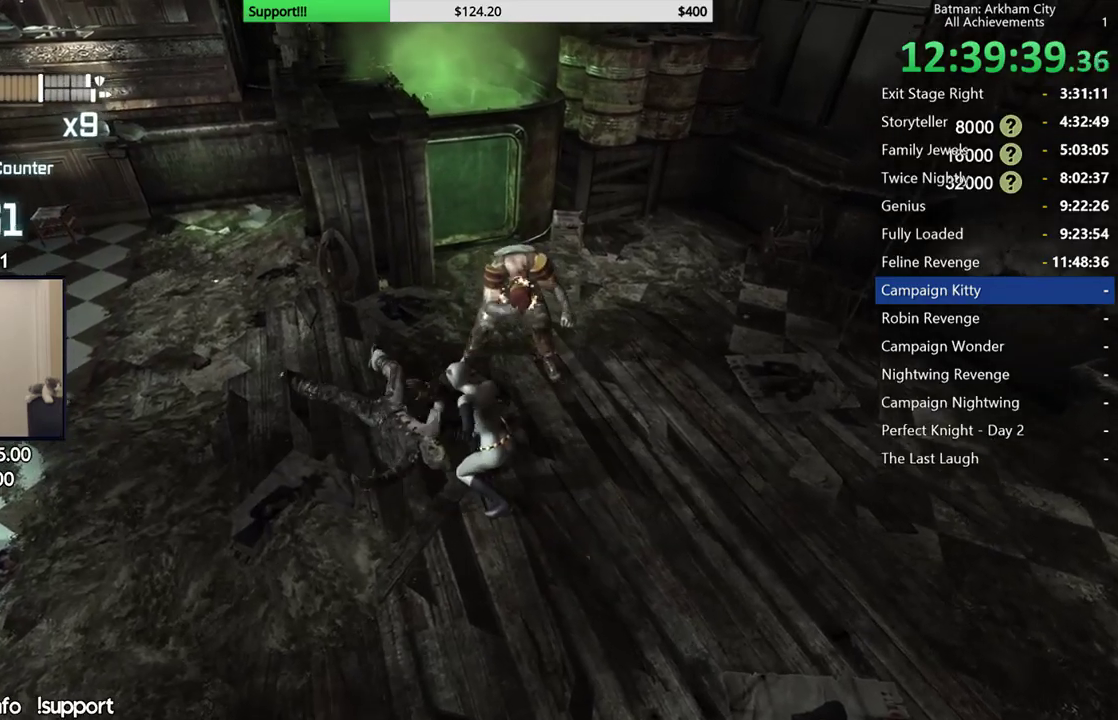
{"buttons": ["X"], "left_stick": "up", "right_stick": "center", "events": [[100, "X", "down"], [217, "X", "up"], [300, "X", "down"], [383, "X", "up"], [483, "X", "down"]]}
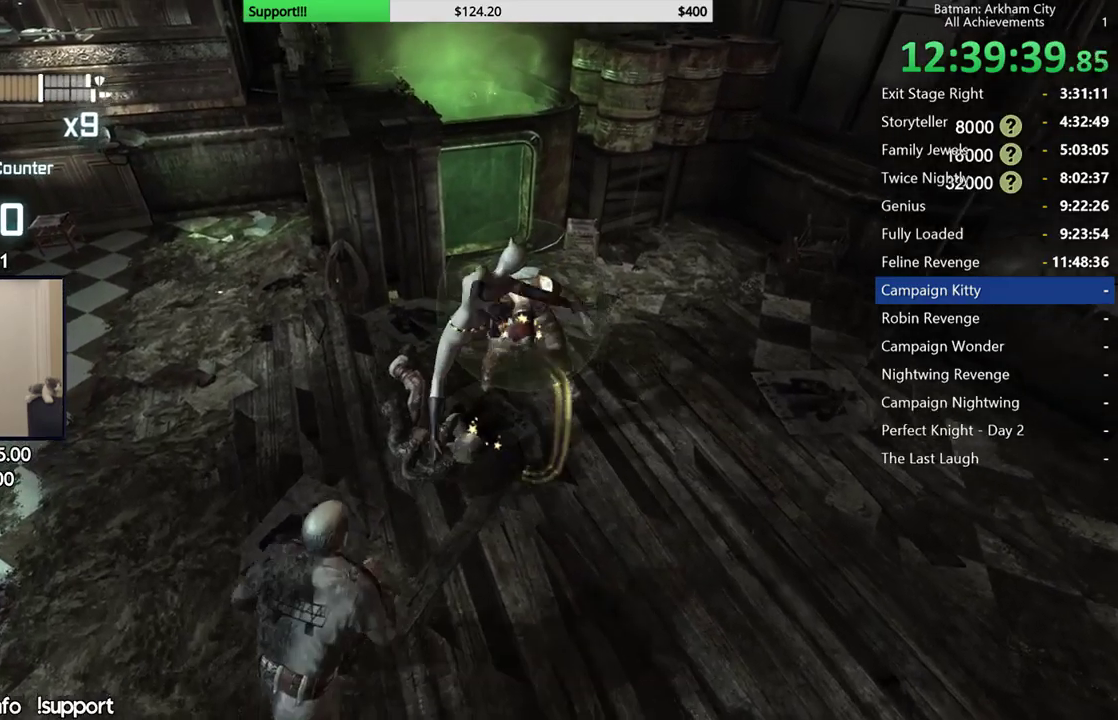
{"buttons": ["X"], "left_stick": "center", "right_stick": "center", "events": [[83, "X", "up"], [150, "X", "down"], [217, "left_stick", "center"], [250, "X", "up"], [317, "X", "down"], [400, "X", "up"], [483, "X", "down"]]}
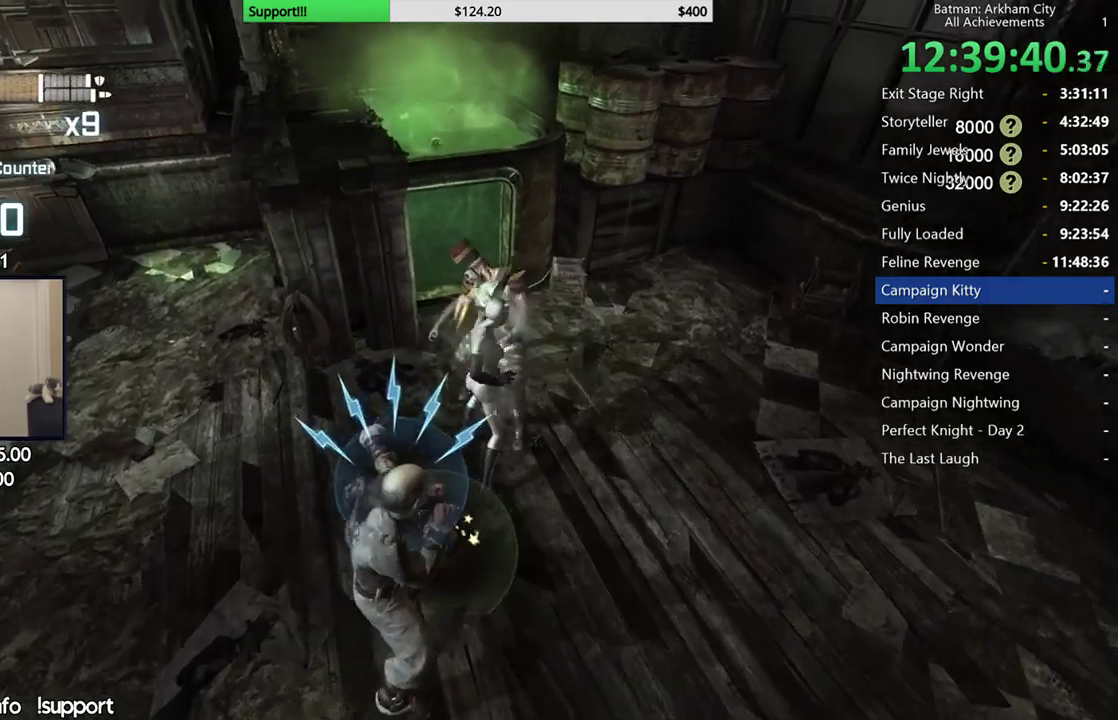
{"buttons": ["Y"], "left_stick": "center", "right_stick": "center", "events": [[83, "X", "up"], [167, "Y", "down"], [267, "Y", "up"], [350, "Y", "down"], [450, "Y", "up"], [500, "Y", "down"]]}
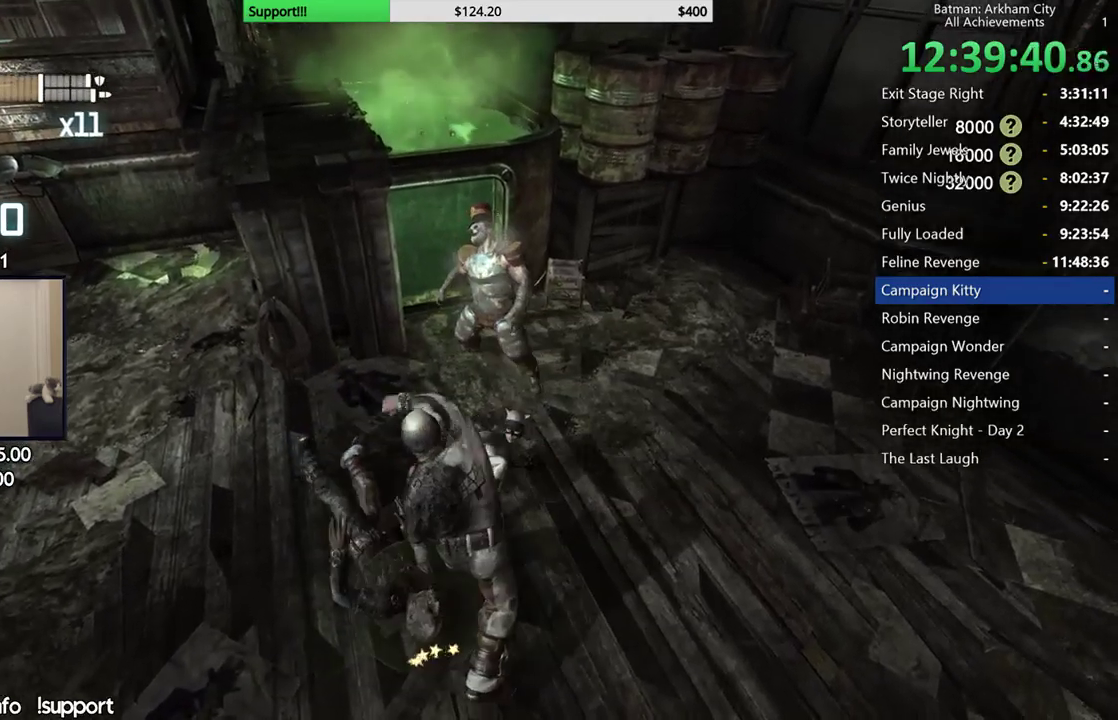
{"buttons": [], "left_stick": "center", "right_stick": "center", "events": [[133, "Y", "up"]]}
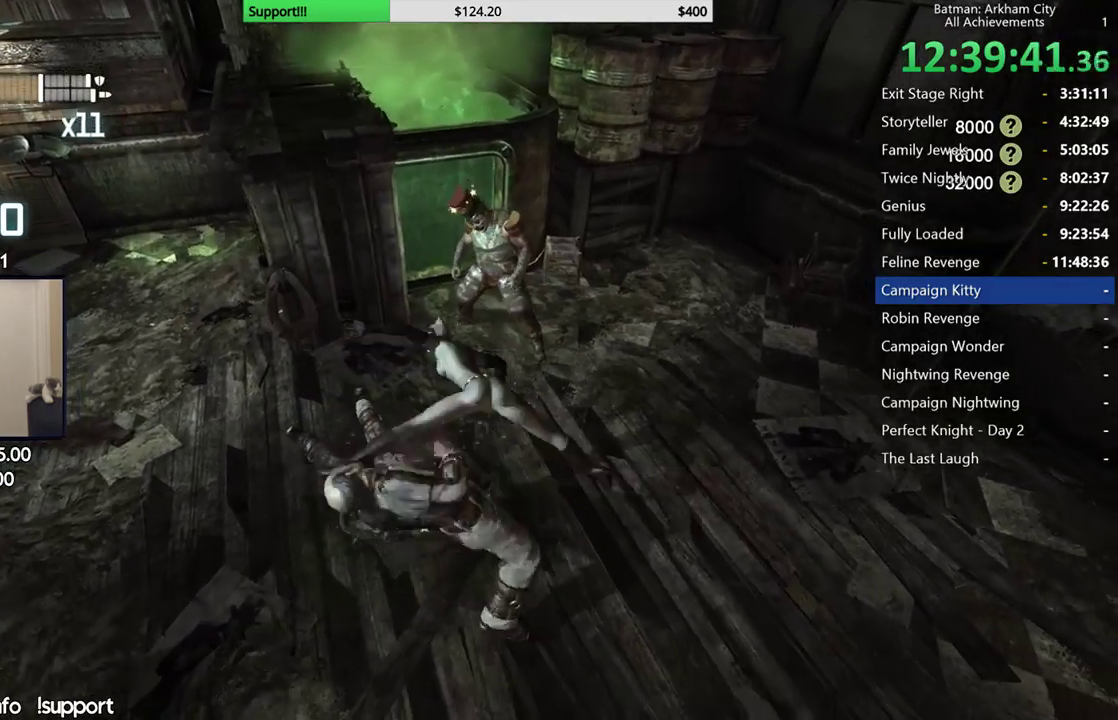
{"buttons": [], "left_stick": "center", "right_stick": "center", "events": []}
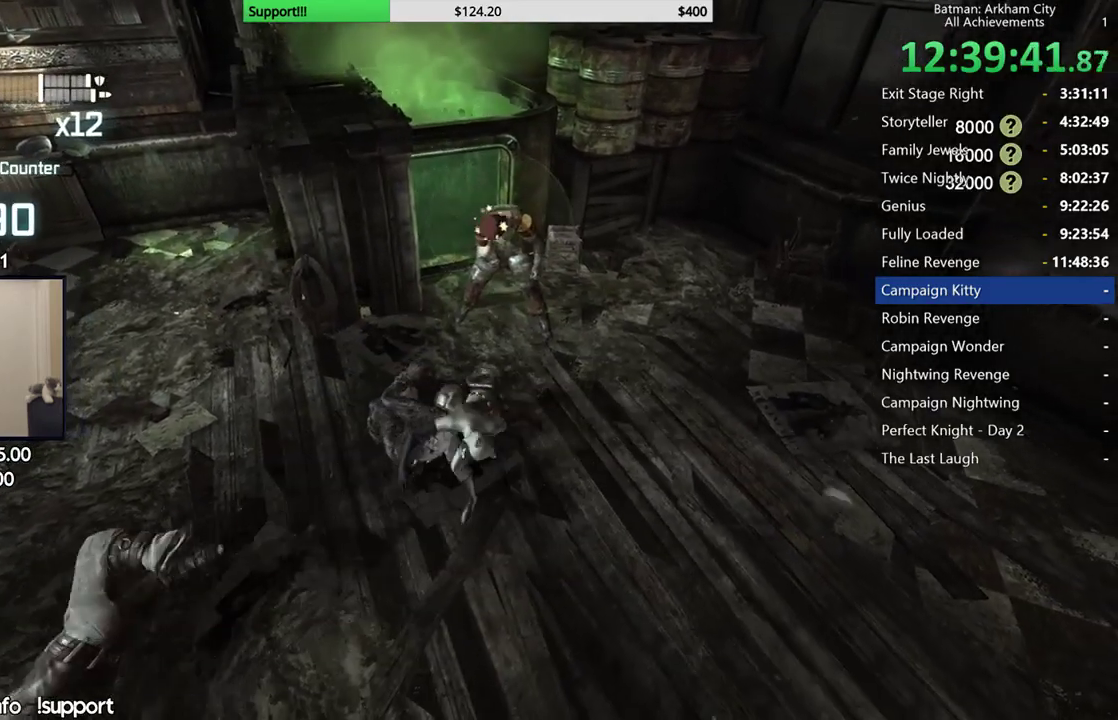
{"buttons": ["X"], "left_stick": "up", "right_stick": "center", "events": [[50, "left_stick", "up"], [217, "X", "down"], [333, "X", "up"], [433, "X", "down"]]}
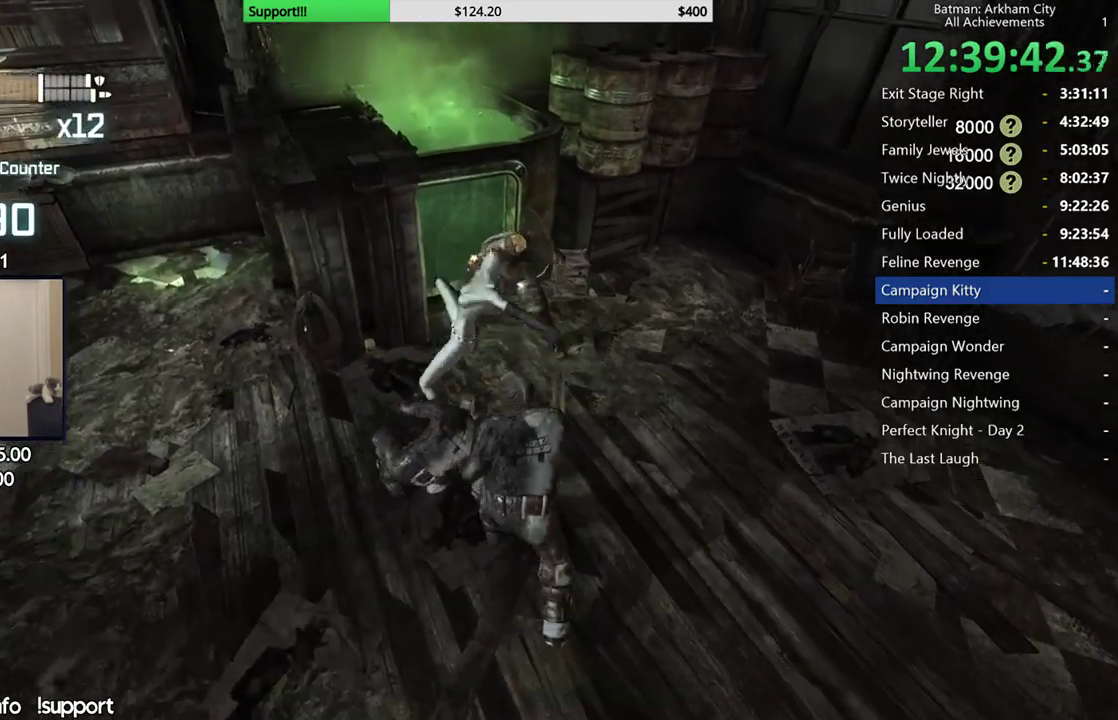
{"buttons": ["Y"], "left_stick": "center", "right_stick": "center", "events": [[17, "X", "up"], [83, "X", "down"], [183, "X", "up"], [233, "left_stick", "center"], [267, "X", "down"], [350, "X", "up"], [483, "Y", "down"]]}
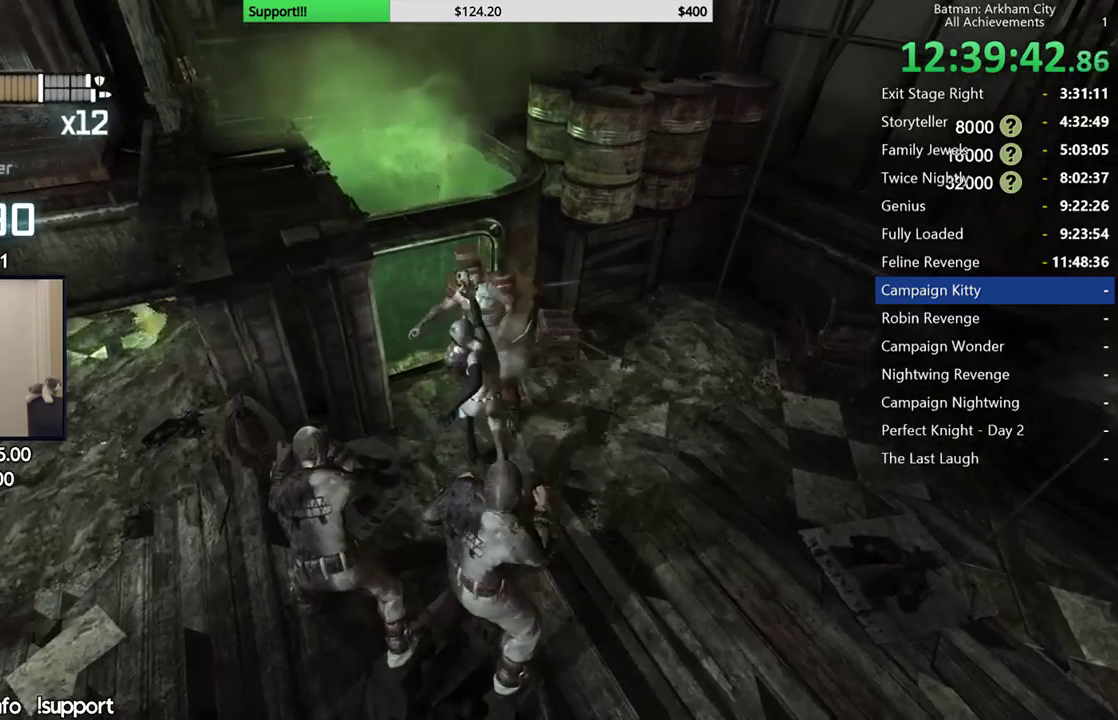
{"buttons": [], "left_stick": "center", "right_stick": "center", "events": [[67, "Y", "up"], [133, "Y", "down"], [217, "Y", "up"], [267, "Y", "down"], [383, "Y", "up"]]}
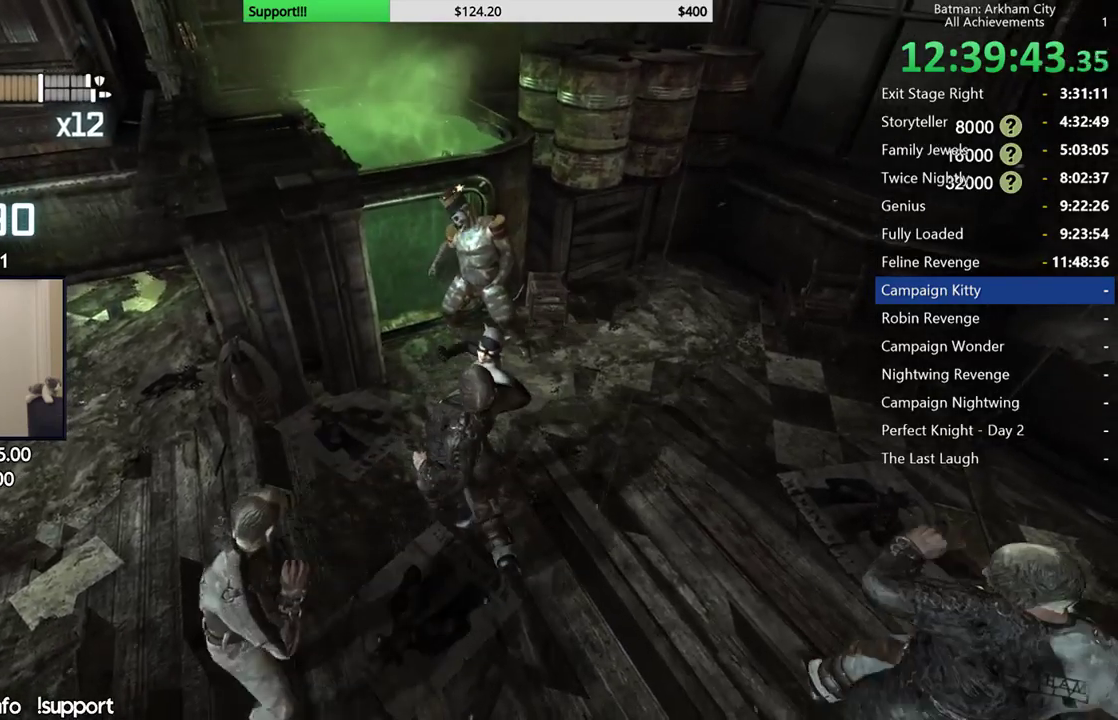
{"buttons": [], "left_stick": "center", "right_stick": "center", "events": []}
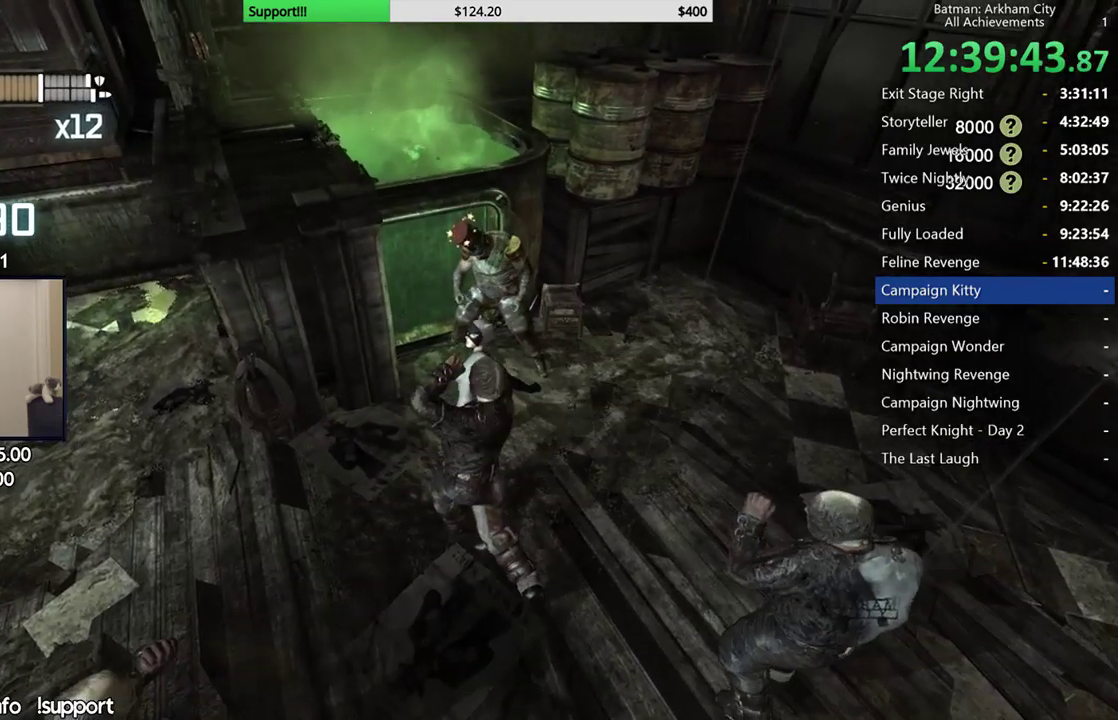
{"buttons": [], "left_stick": "center", "right_stick": "up", "events": [[183, "right_stick", "down"], [300, "right_stick", "center"], [467, "right_stick", "up"]]}
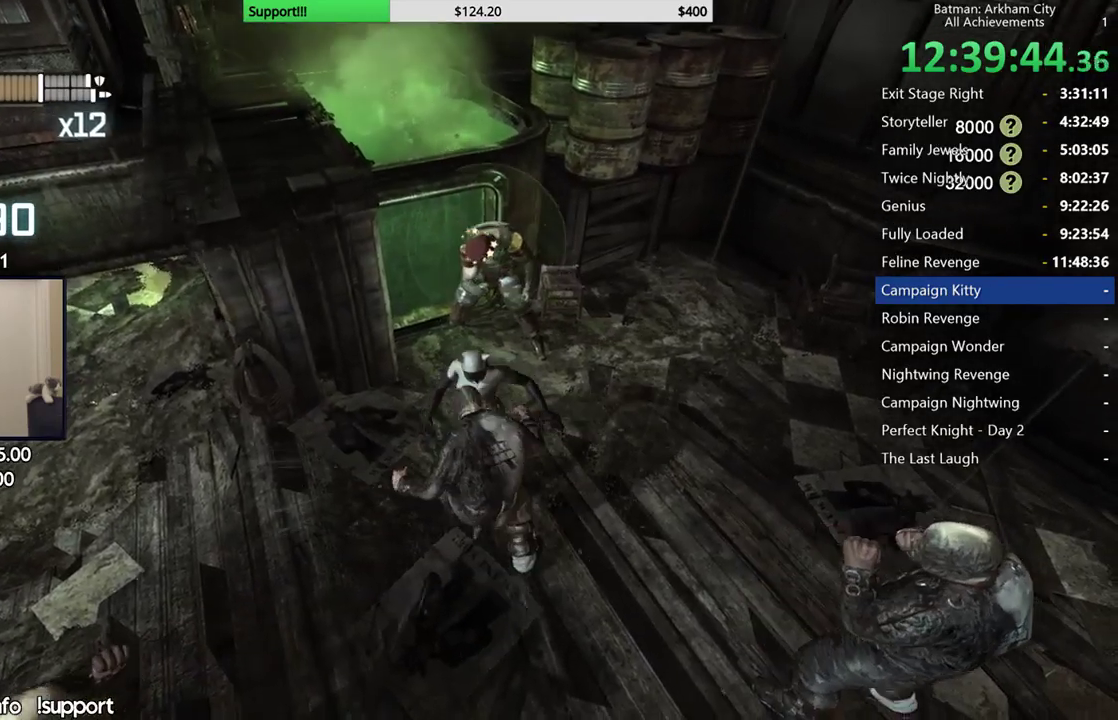
{"buttons": [], "left_stick": "up", "right_stick": "center", "events": [[50, "left_stick", "up"], [117, "right_stick", "center"]]}
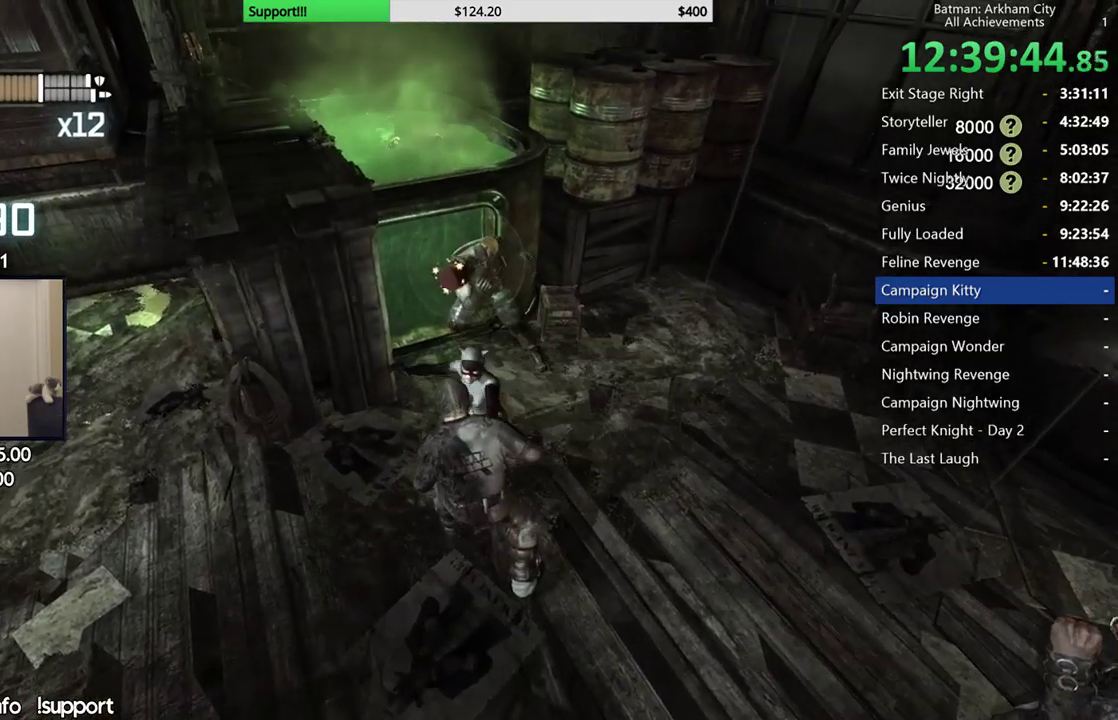
{"buttons": [], "left_stick": "up", "right_stick": "center", "events": []}
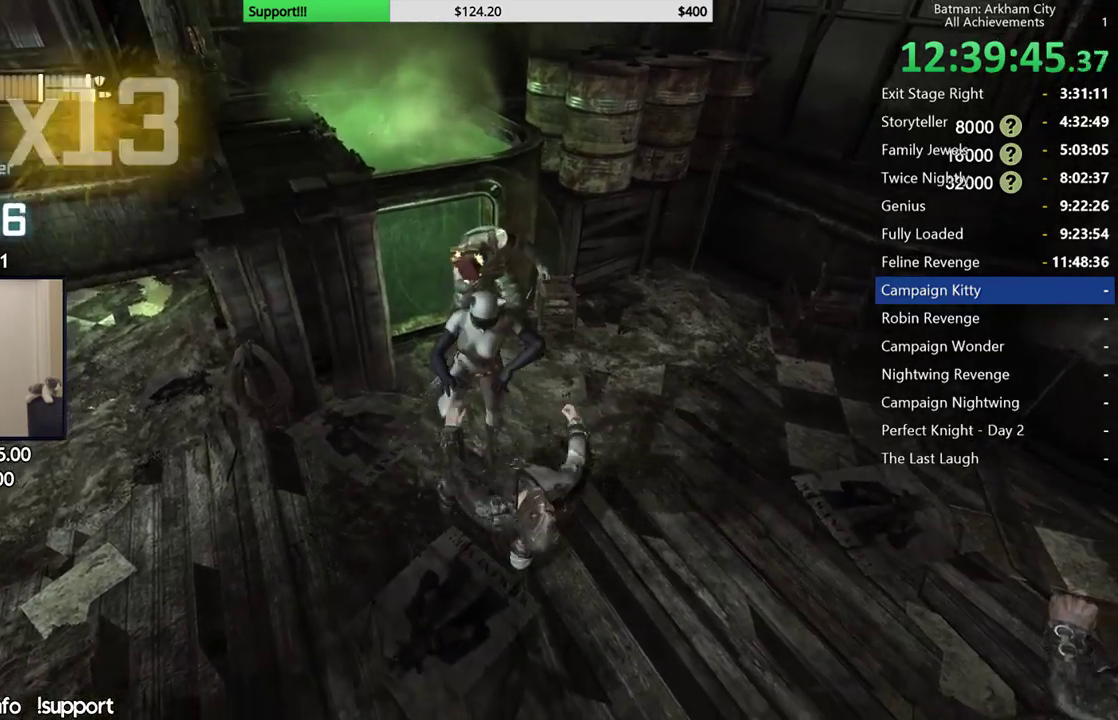
{"buttons": ["X"], "left_stick": "up", "right_stick": "center", "events": [[317, "X", "down"], [417, "X", "up"], [500, "X", "down"]]}
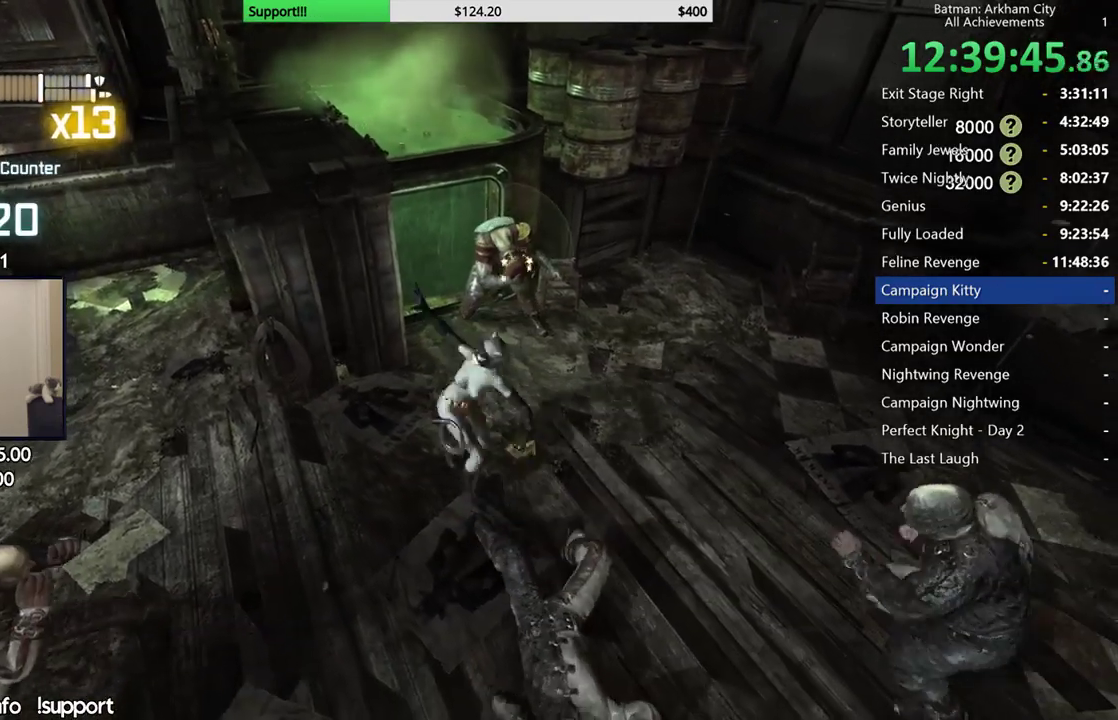
{"buttons": [], "left_stick": "center", "right_stick": "center", "events": [[83, "X", "up"], [183, "X", "down"], [267, "X", "up"], [283, "left_stick", "center"], [317, "X", "down"], [433, "X", "up"]]}
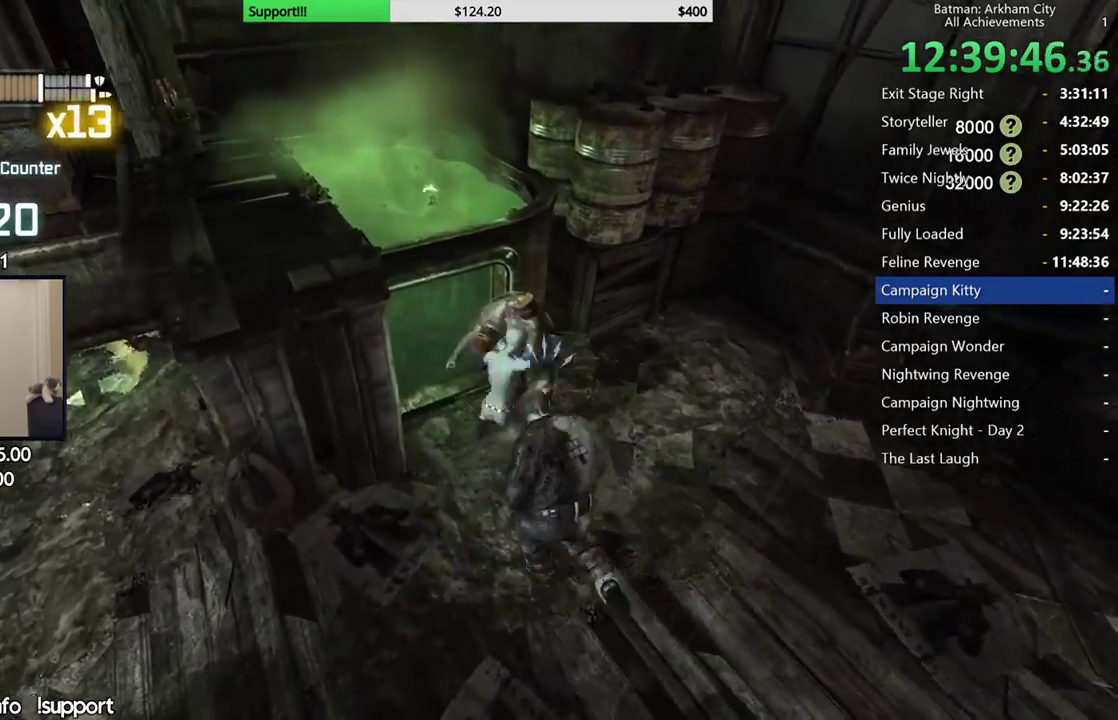
{"buttons": ["Y"], "left_stick": "center", "right_stick": "center", "events": [[17, "X", "down"], [83, "X", "up"], [167, "X", "down"], [250, "X", "up"], [333, "Y", "down"], [417, "Y", "up"], [483, "Y", "down"]]}